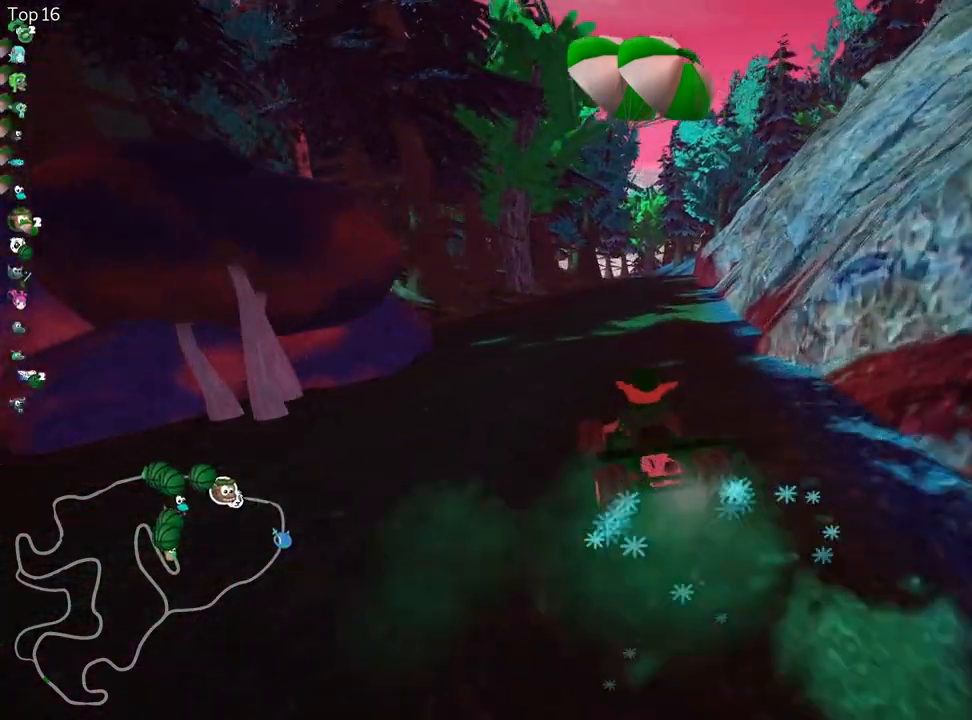
Gameplay with keyboard; each line is a JSON object with the keys held at the frame after it. "events" lists presses ("down") and releases ("up") of "down", "fire", "flag", "left", "look", "nitro", "right", "skid" and "up" between this image and that frame as [ms after this image, input, new state], when the widget could be followed in between. No other keys are recorded. Mouse input is not recorded. Key names are as the overlay labels them; some are game actions (e.g. jump) rather than physical keys.
{"keys": ["right", "skid", "up"], "events": []}
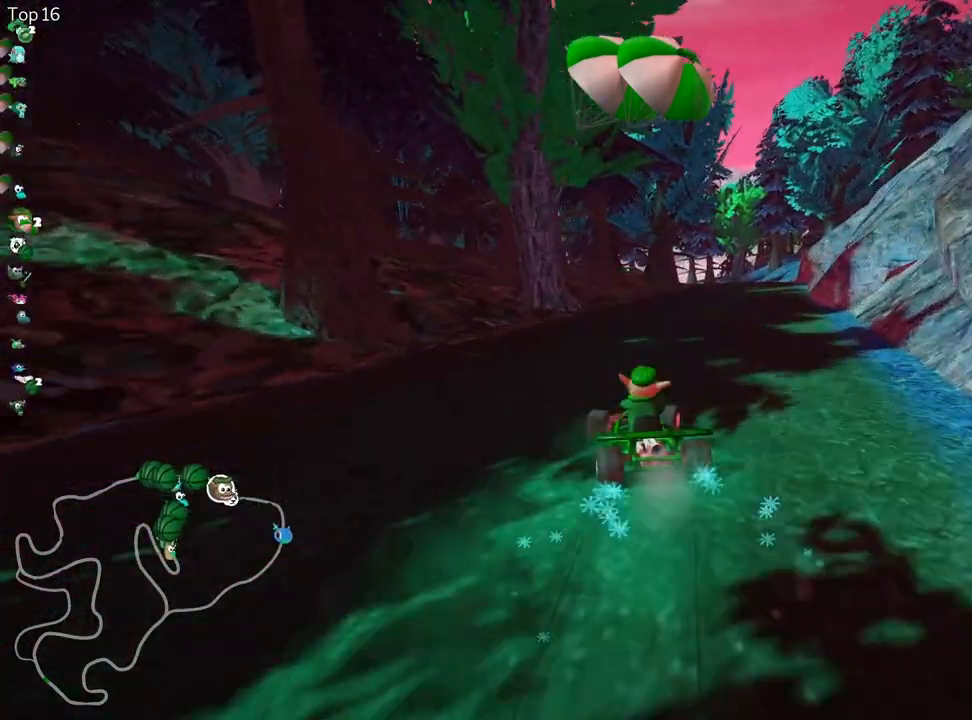
{"keys": ["up"], "events": [[200, "skid", "up"], [467, "right", "up"]]}
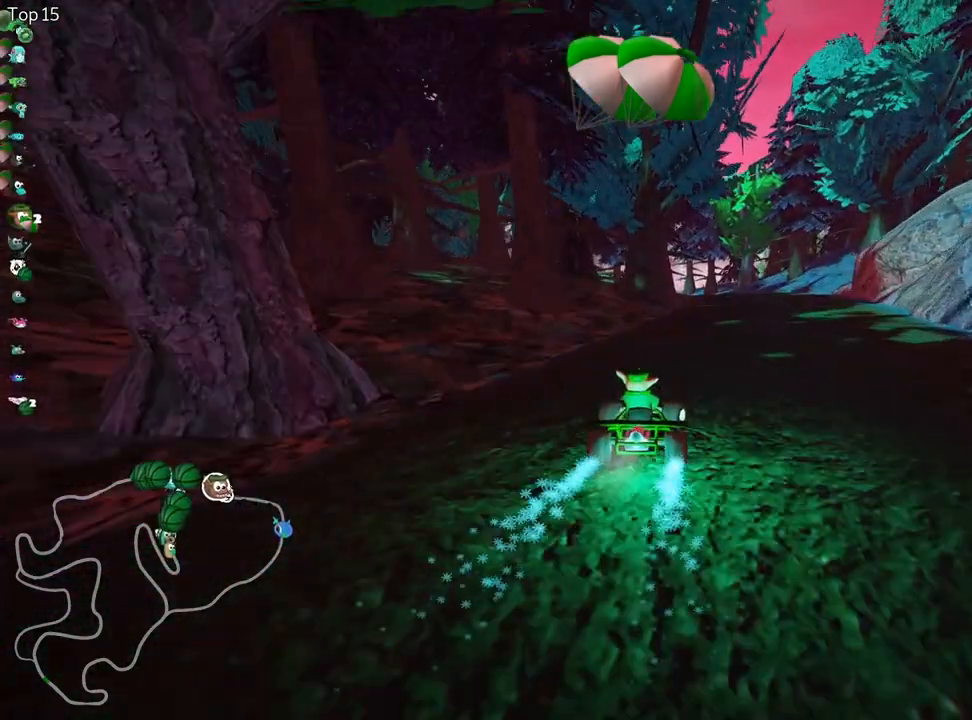
{"keys": ["up"], "events": []}
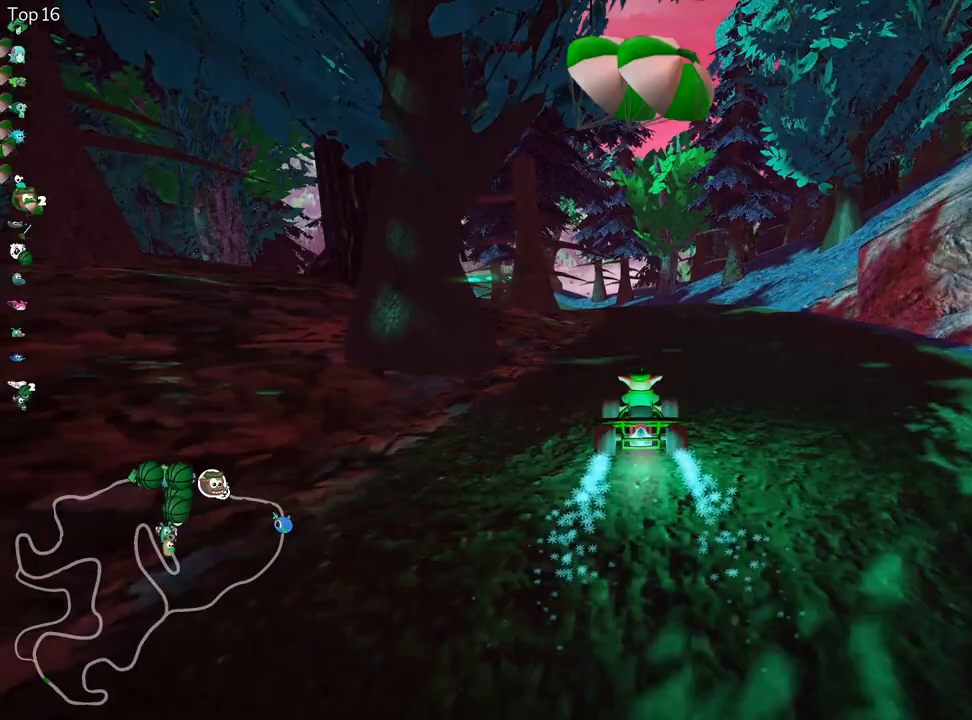
{"keys": ["up"], "events": []}
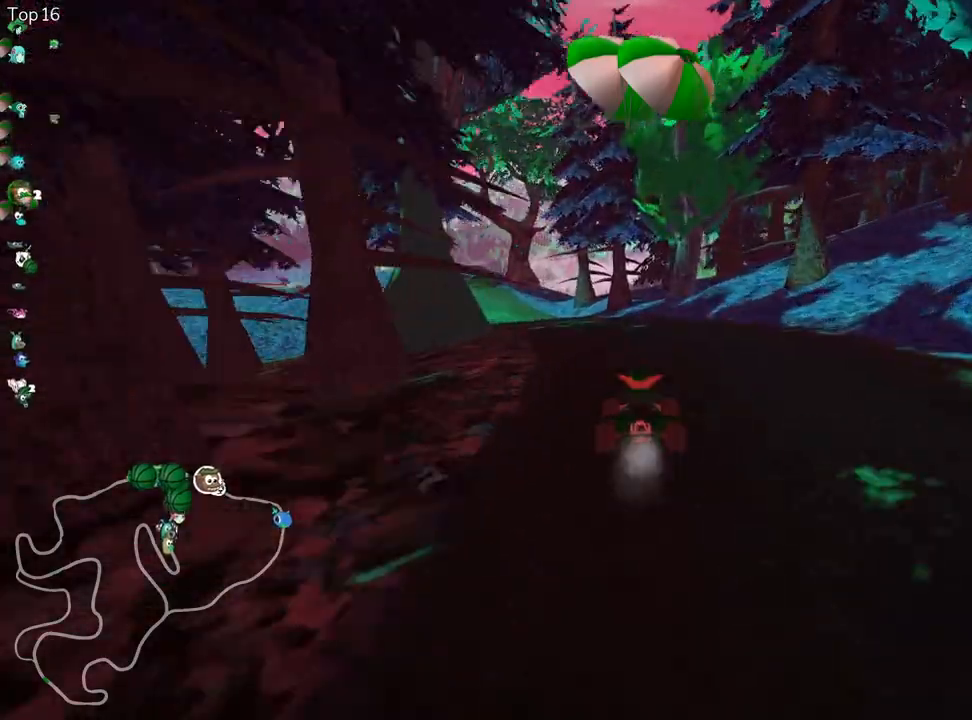
{"keys": ["skid", "up"], "events": [[50, "skid", "down"], [133, "left", "down"], [250, "left", "up"]]}
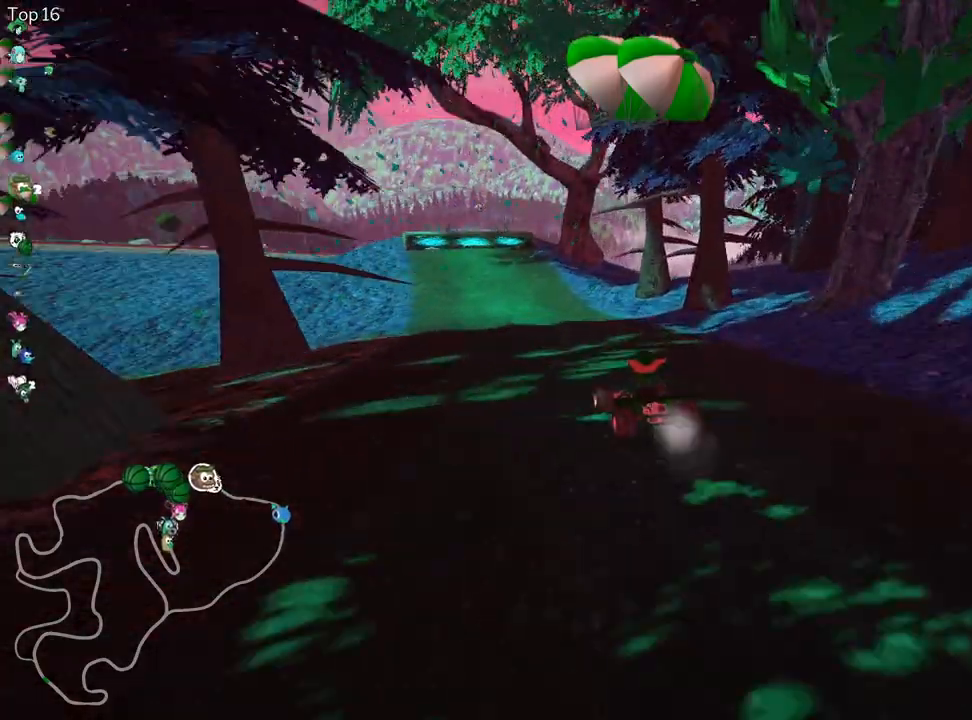
{"keys": ["up"], "events": [[83, "skid", "up"]]}
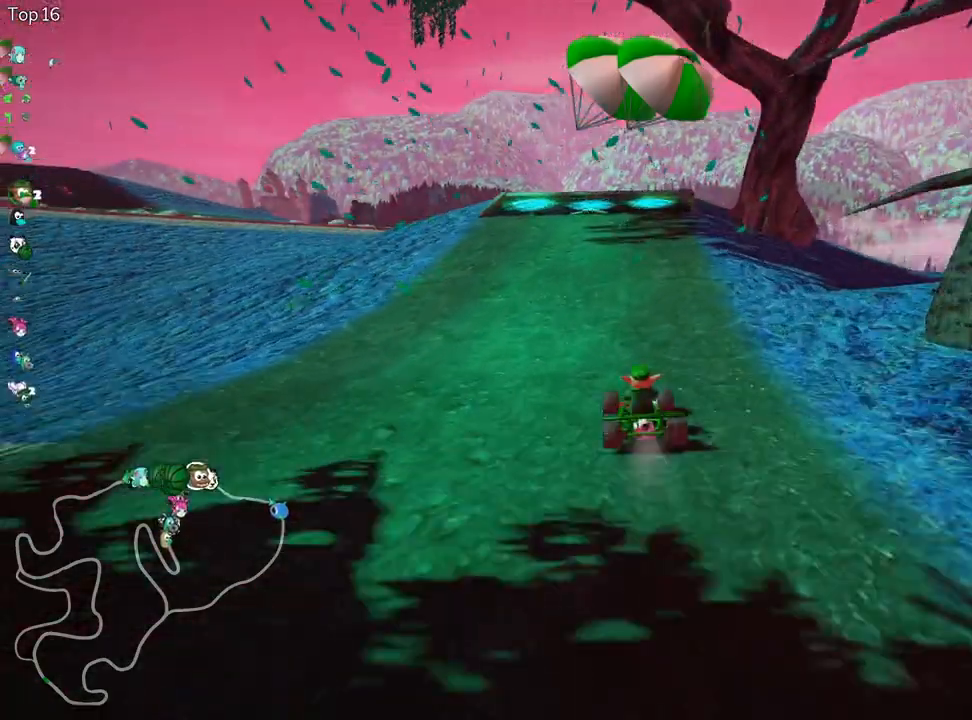
{"keys": ["up"], "events": [[33, "right", "down"], [283, "right", "up"]]}
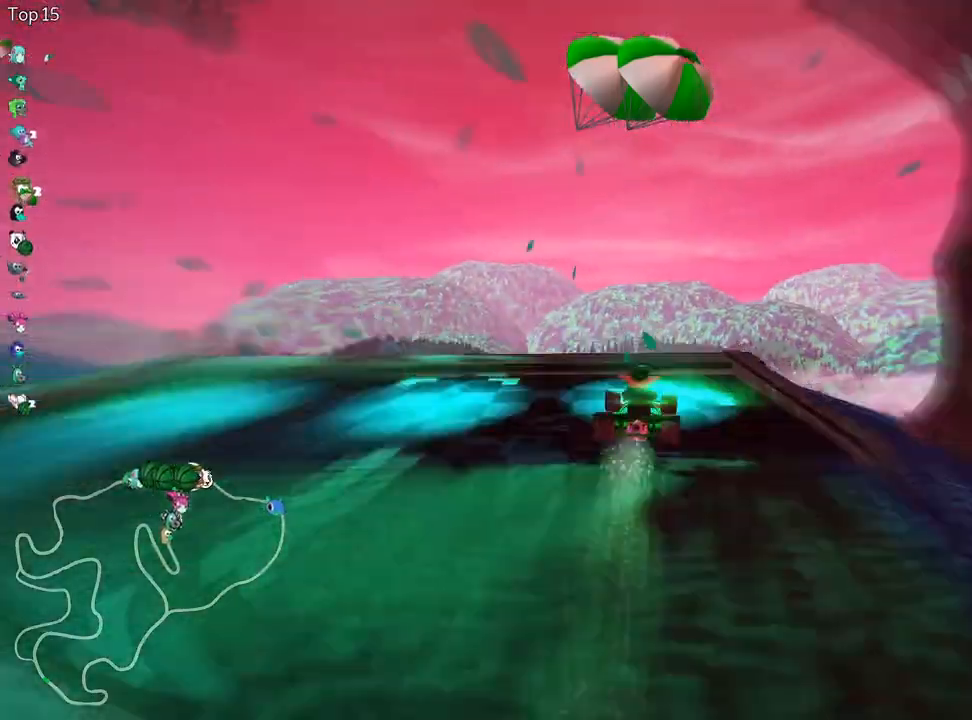
{"keys": ["up"], "events": [[117, "right", "down"], [250, "right", "up"]]}
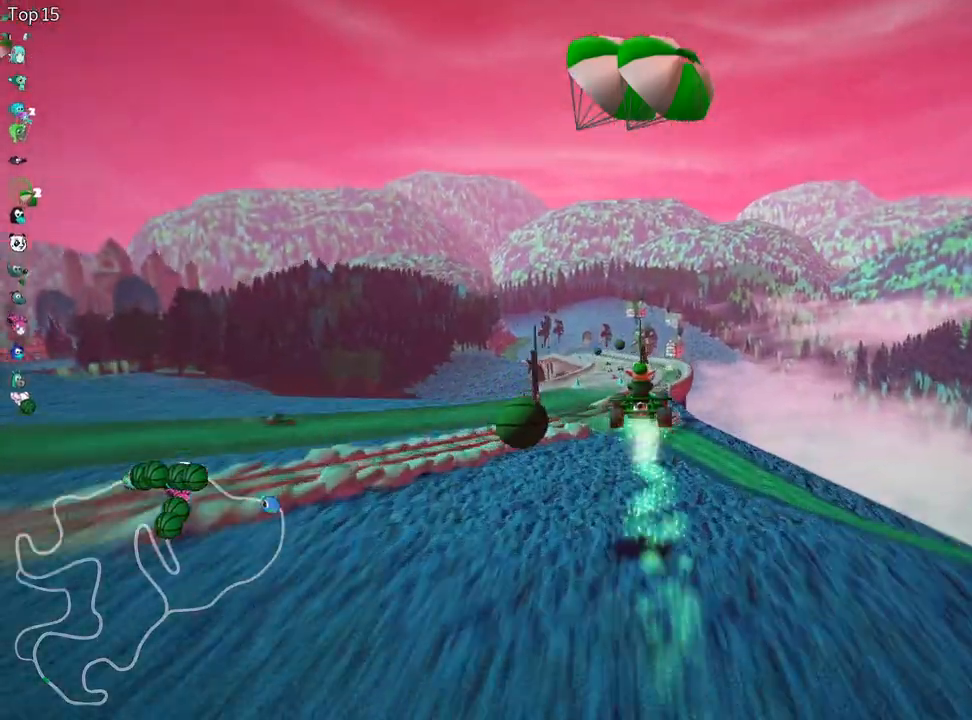
{"keys": ["right", "skid", "up"], "events": [[400, "right", "down"], [400, "skid", "down"]]}
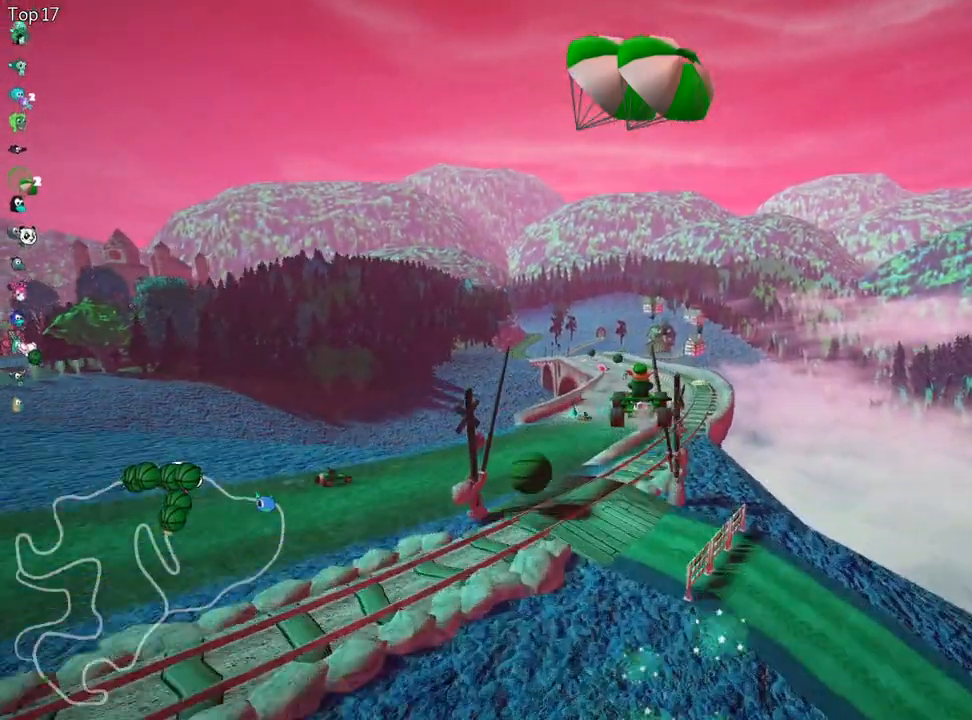
{"keys": ["left", "skid", "up"], "events": [[83, "right", "up"], [300, "left", "down"]]}
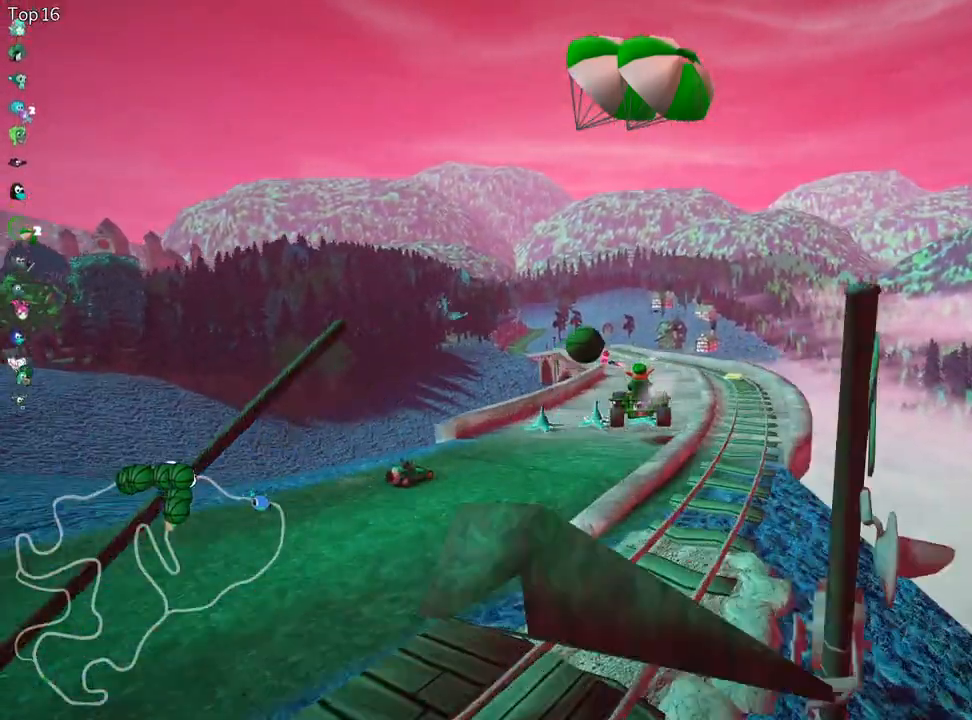
{"keys": ["left", "skid", "up"], "events": []}
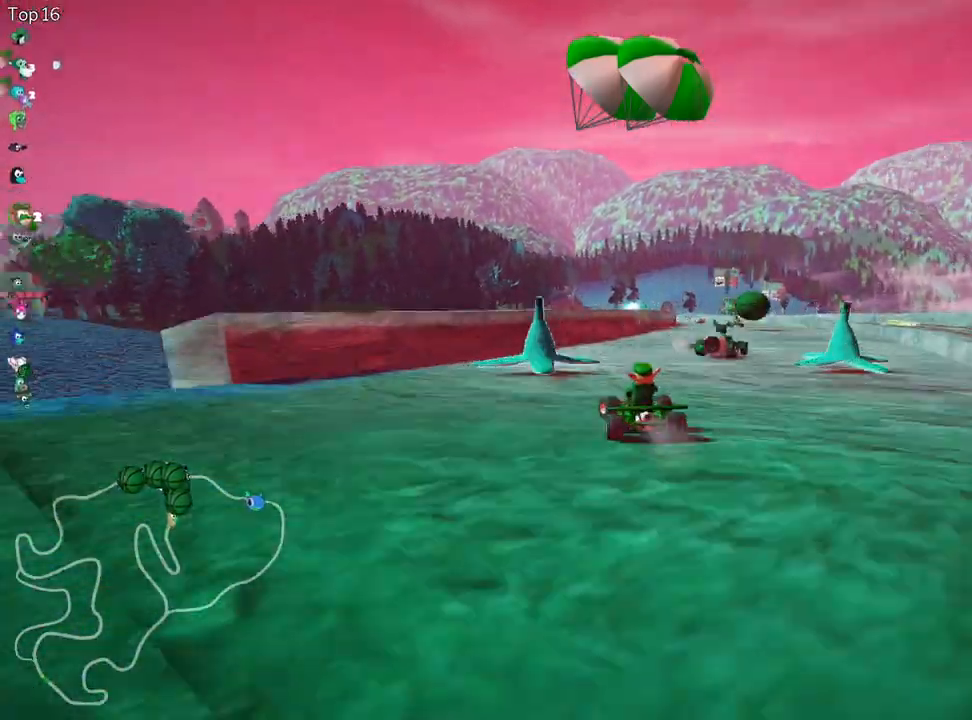
{"keys": ["right", "up"], "events": [[200, "left", "up"], [250, "right", "down"], [333, "skid", "up"]]}
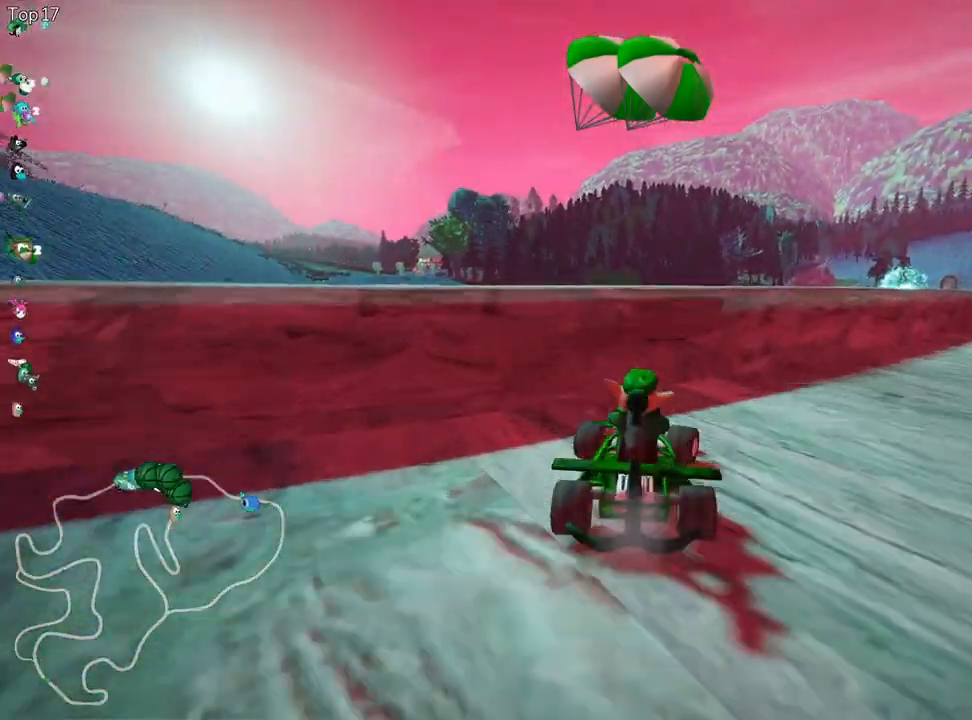
{"keys": ["nitro", "right", "up"], "events": [[317, "right", "up"], [400, "nitro", "down"], [400, "right", "down"]]}
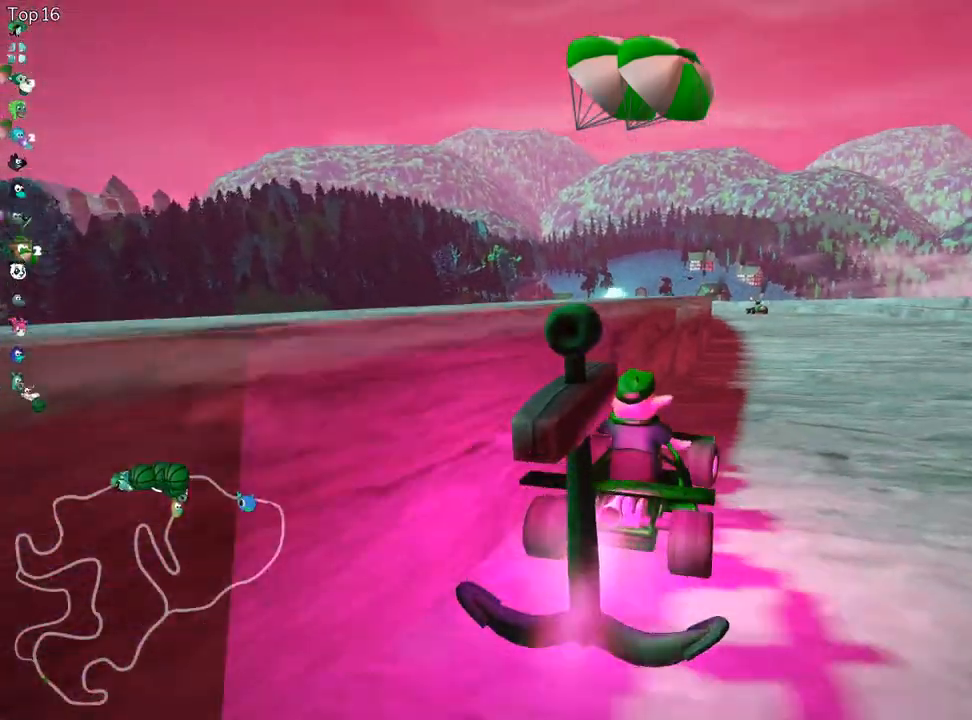
{"keys": ["fire", "left", "skid", "up"], "events": [[83, "nitro", "up"], [333, "left", "down"], [333, "right", "up"], [367, "skid", "down"], [500, "fire", "down"]]}
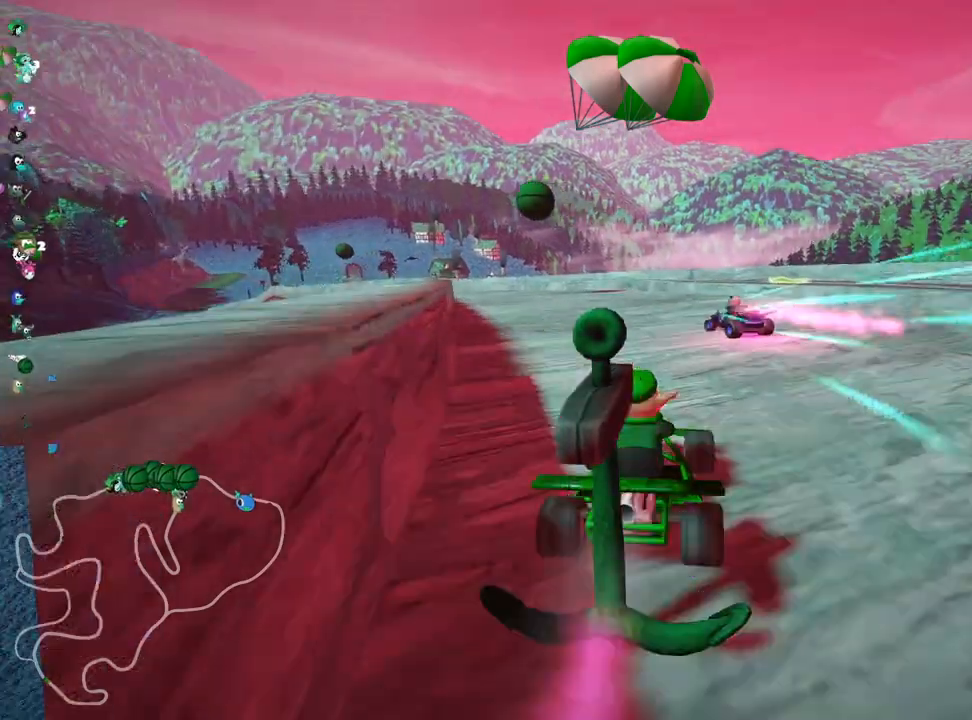
{"keys": ["left", "right", "skid", "up"], "events": [[133, "left", "up"], [167, "fire", "up"], [233, "right", "down"], [433, "left", "down"]]}
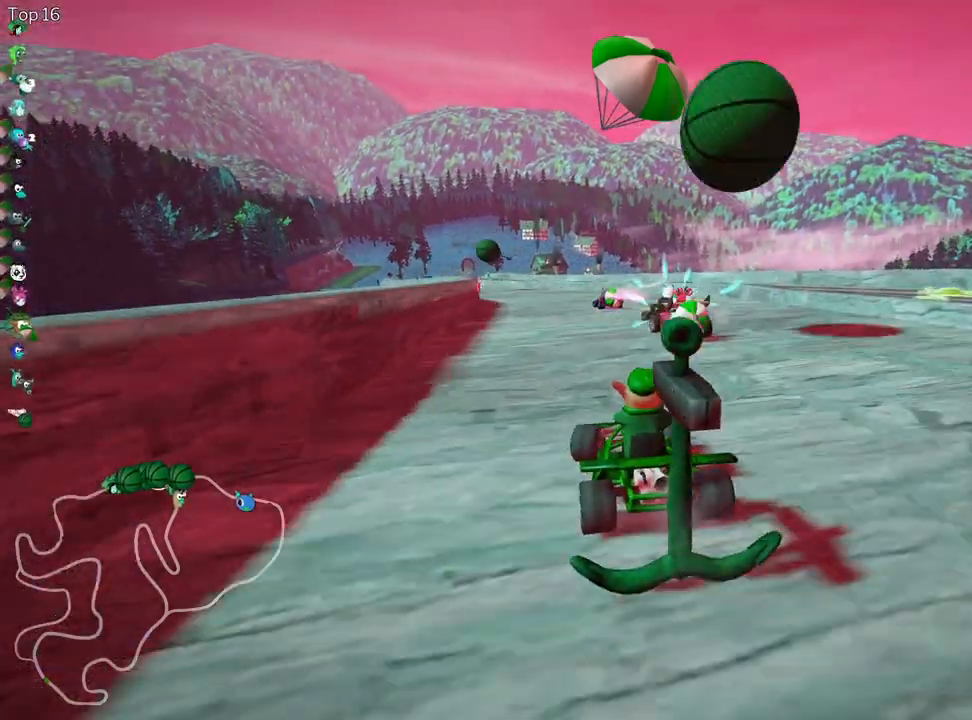
{"keys": ["right", "skid", "up"], "events": [[17, "right", "up"], [100, "right", "down"], [133, "left", "up"]]}
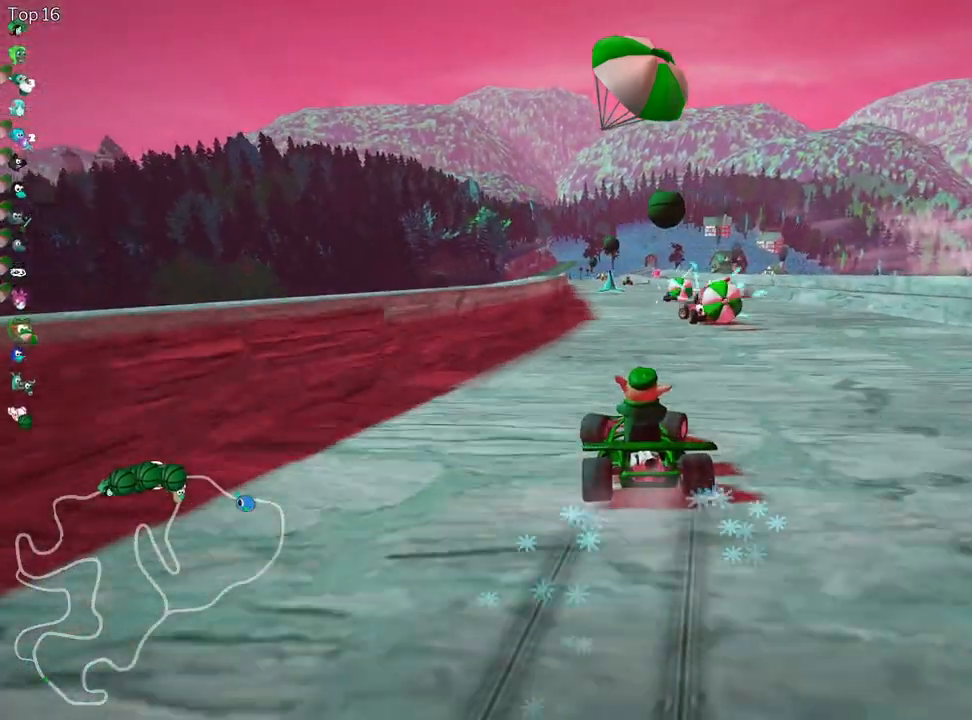
{"keys": ["right", "skid", "up"], "events": []}
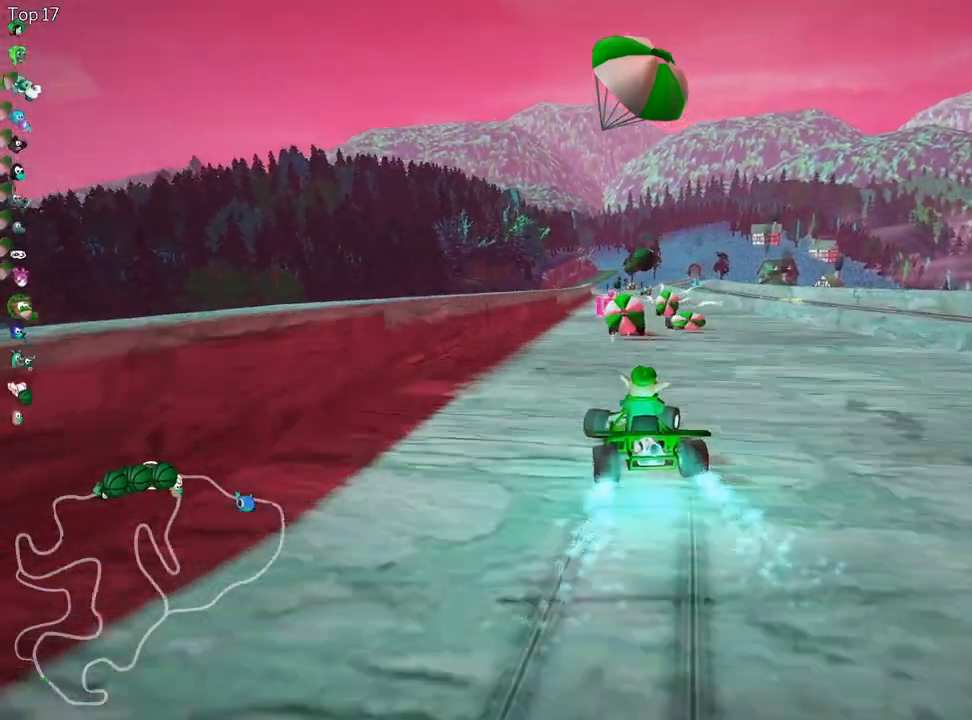
{"keys": ["up"], "events": [[350, "skid", "up"], [433, "right", "up"]]}
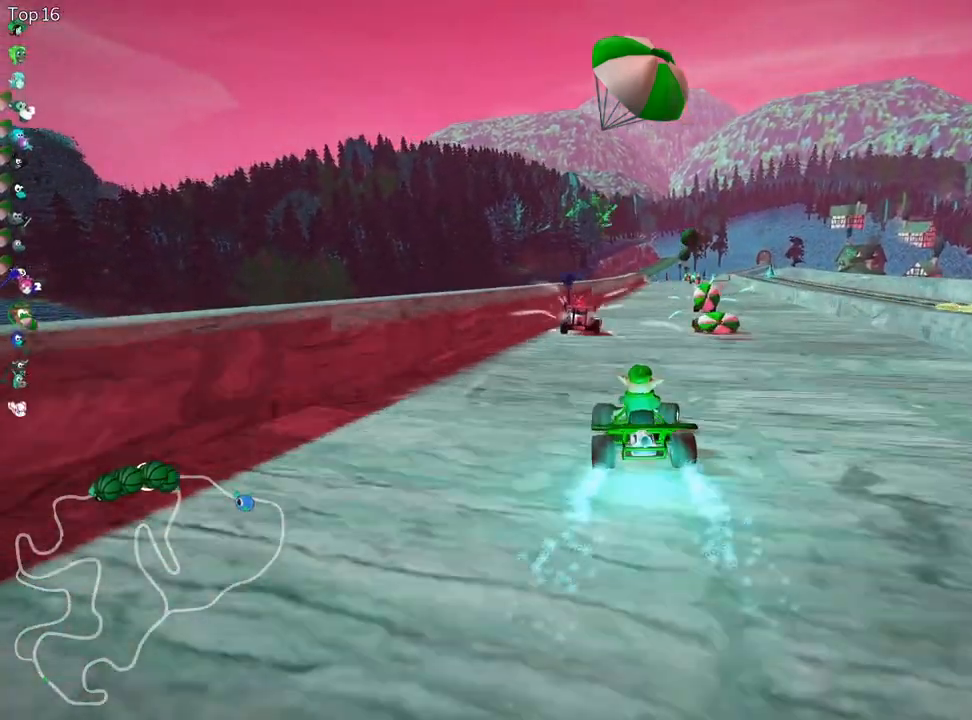
{"keys": ["up"], "events": []}
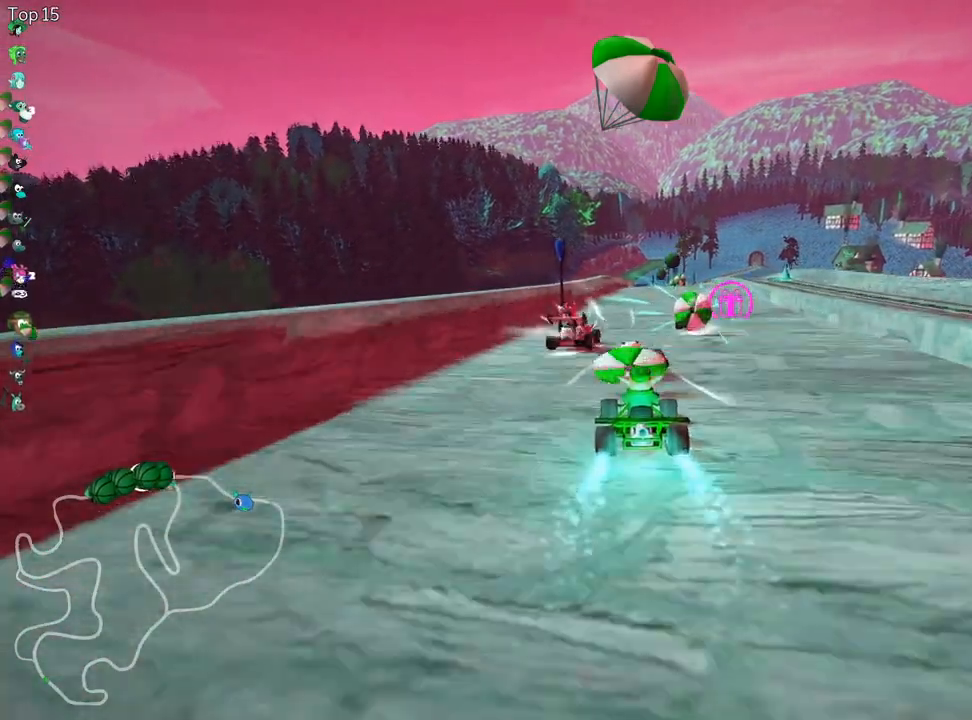
{"keys": ["right"], "events": [[283, "right", "down"], [317, "up", "up"]]}
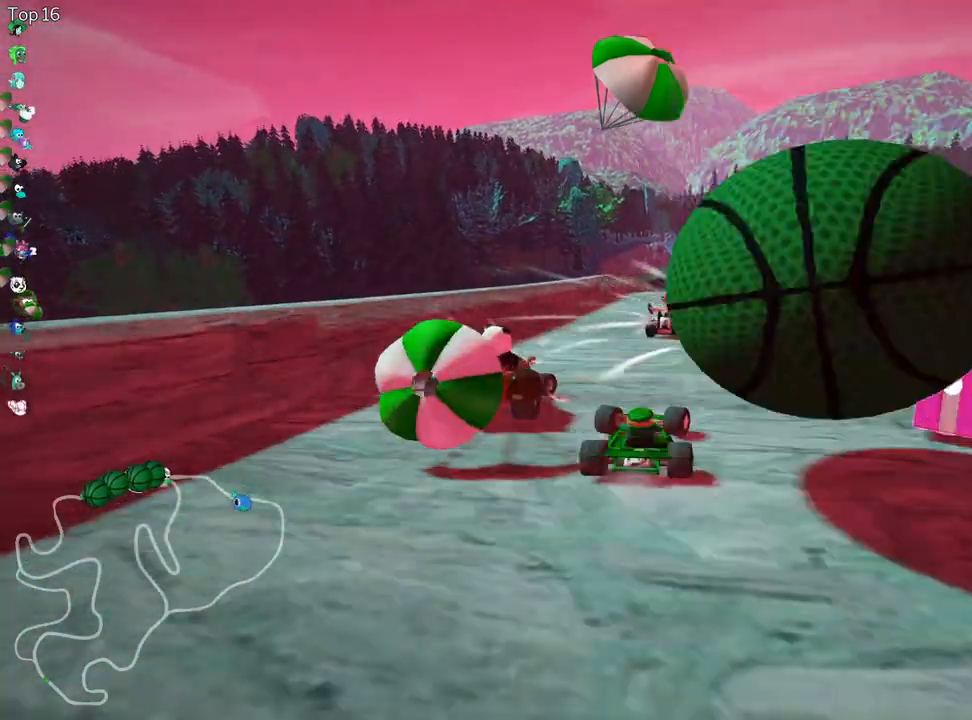
{"keys": ["up"], "events": [[33, "right", "up"], [133, "up", "down"], [300, "fire", "down"], [417, "fire", "up"]]}
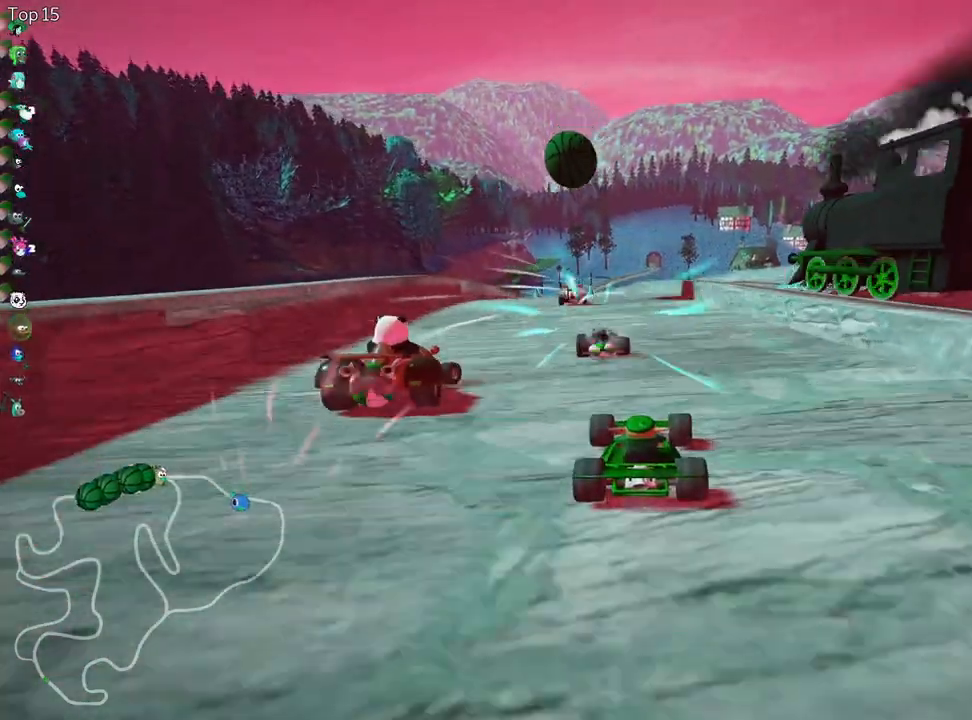
{"keys": ["left", "nitro", "skid", "up"], "events": [[417, "skid", "down"], [450, "left", "down"], [500, "nitro", "down"]]}
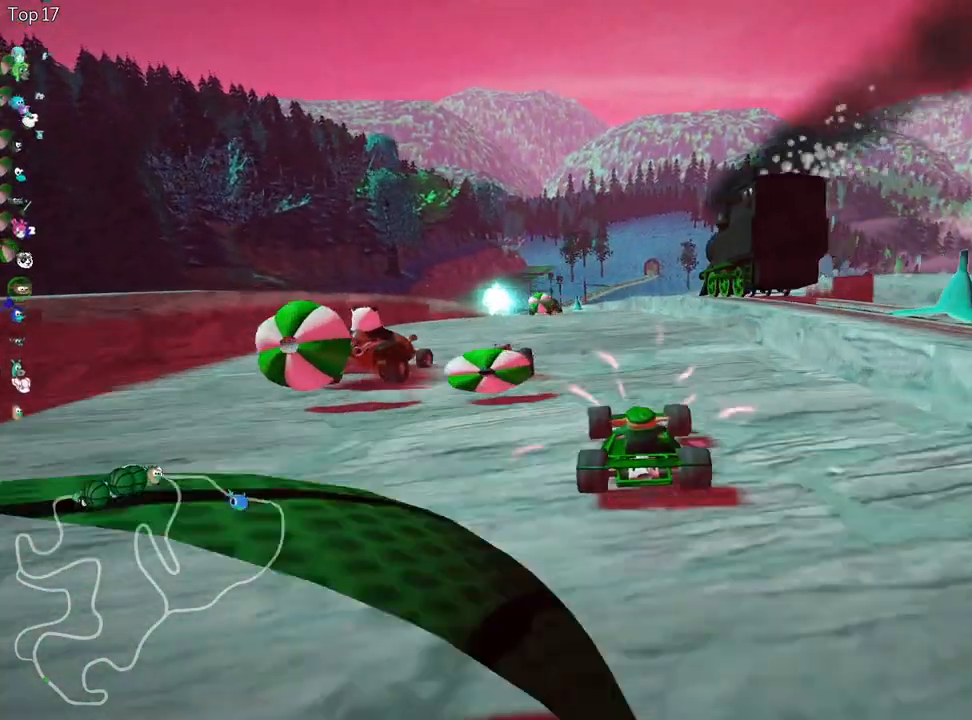
{"keys": ["right", "skid", "up"], "events": [[83, "left", "up"], [83, "right", "down"], [117, "nitro", "up"]]}
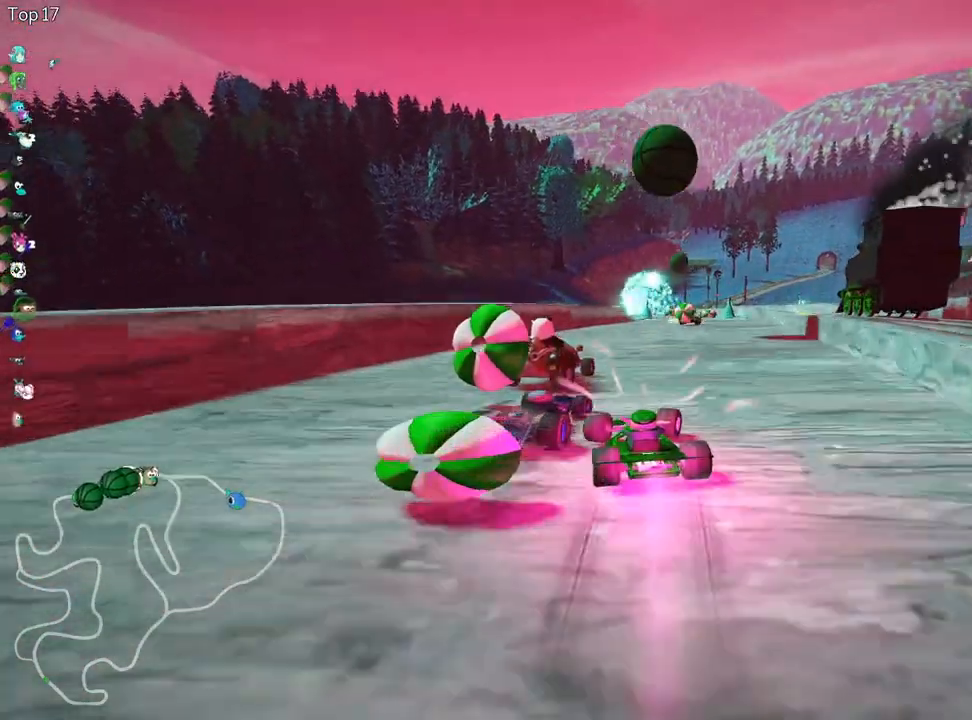
{"keys": ["left", "up"], "events": [[133, "skid", "up"], [350, "right", "up"], [483, "left", "down"]]}
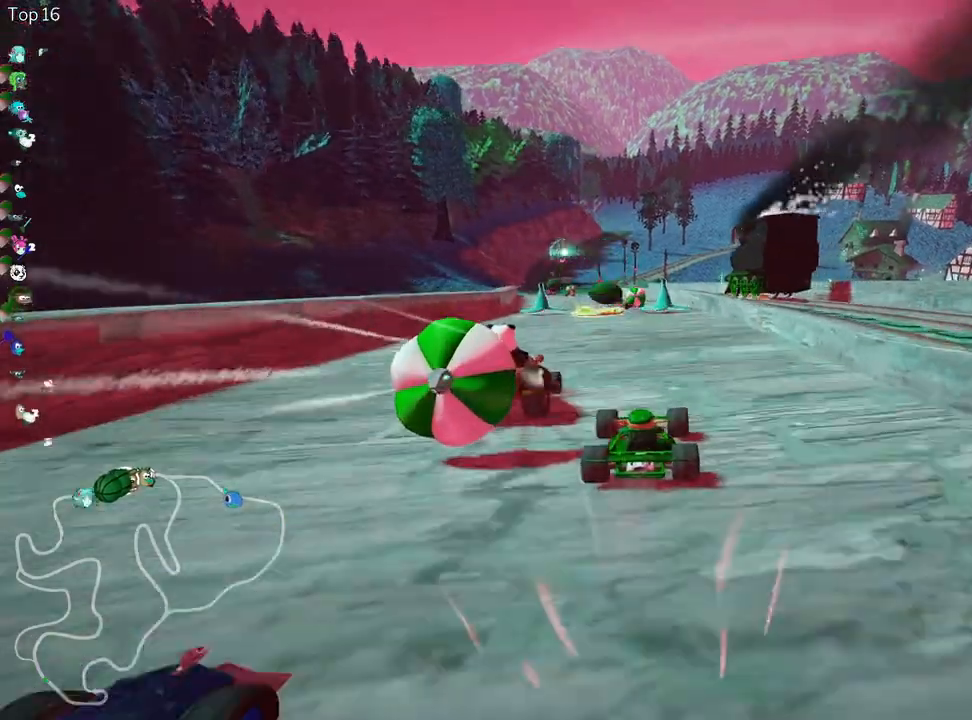
{"keys": ["right", "up"], "events": [[300, "left", "up"], [383, "right", "down"]]}
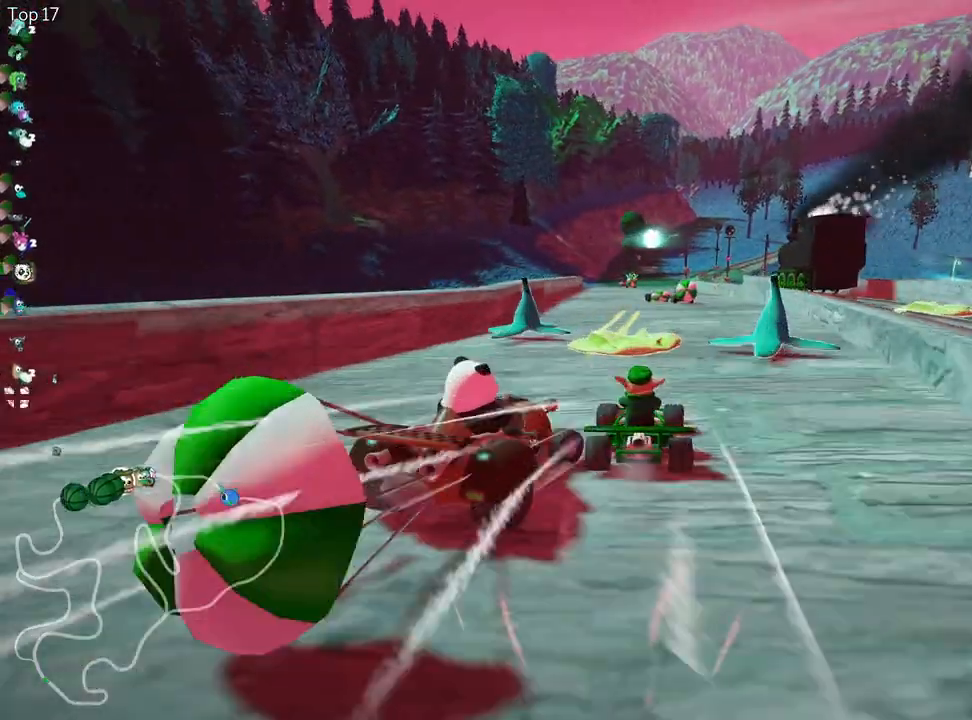
{"keys": ["left", "up"], "events": [[250, "right", "up"], [383, "left", "down"]]}
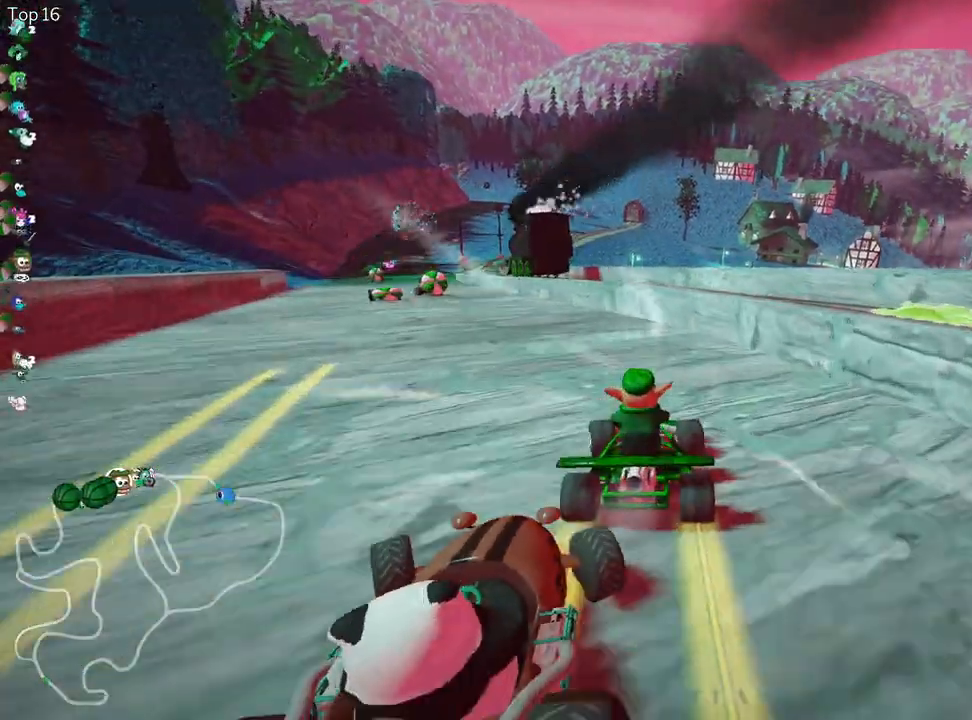
{"keys": ["left", "up"], "events": [[50, "skid", "down"], [150, "nitro", "down"], [250, "skid", "up"], [483, "nitro", "up"]]}
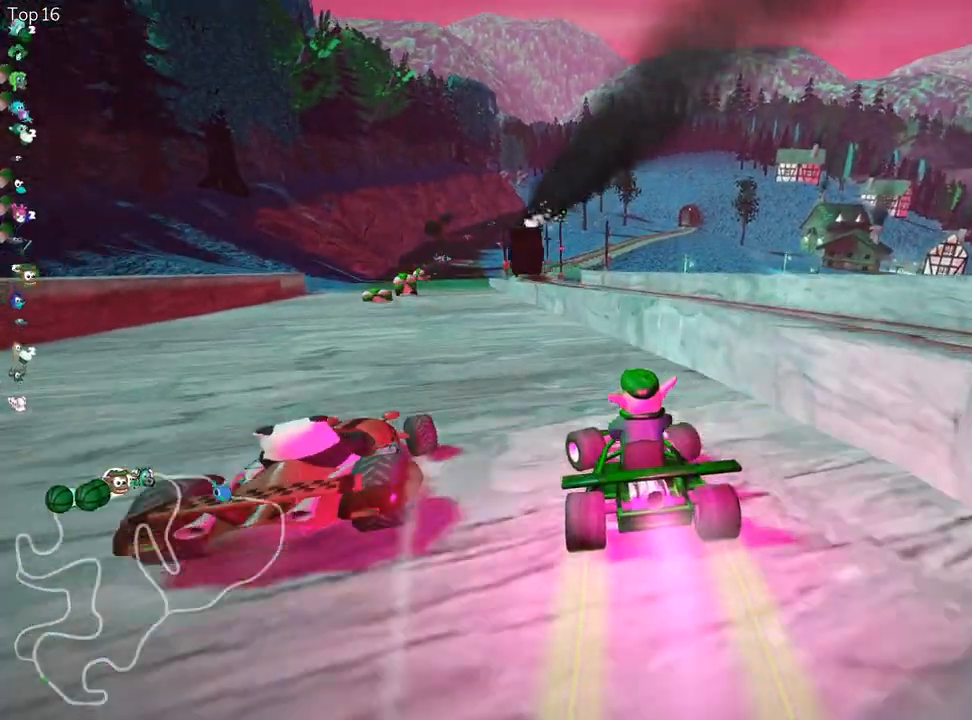
{"keys": ["skid", "up"], "events": [[300, "left", "up"], [467, "skid", "down"]]}
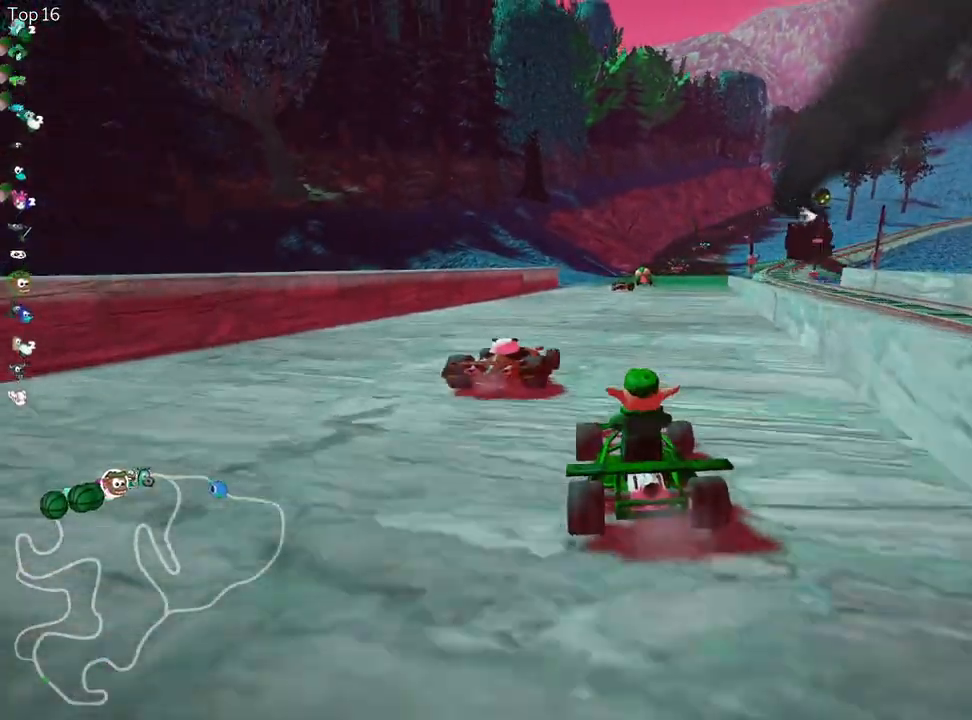
{"keys": ["left", "up"], "events": [[17, "right", "down"], [100, "left", "down"], [150, "right", "up"], [500, "skid", "up"]]}